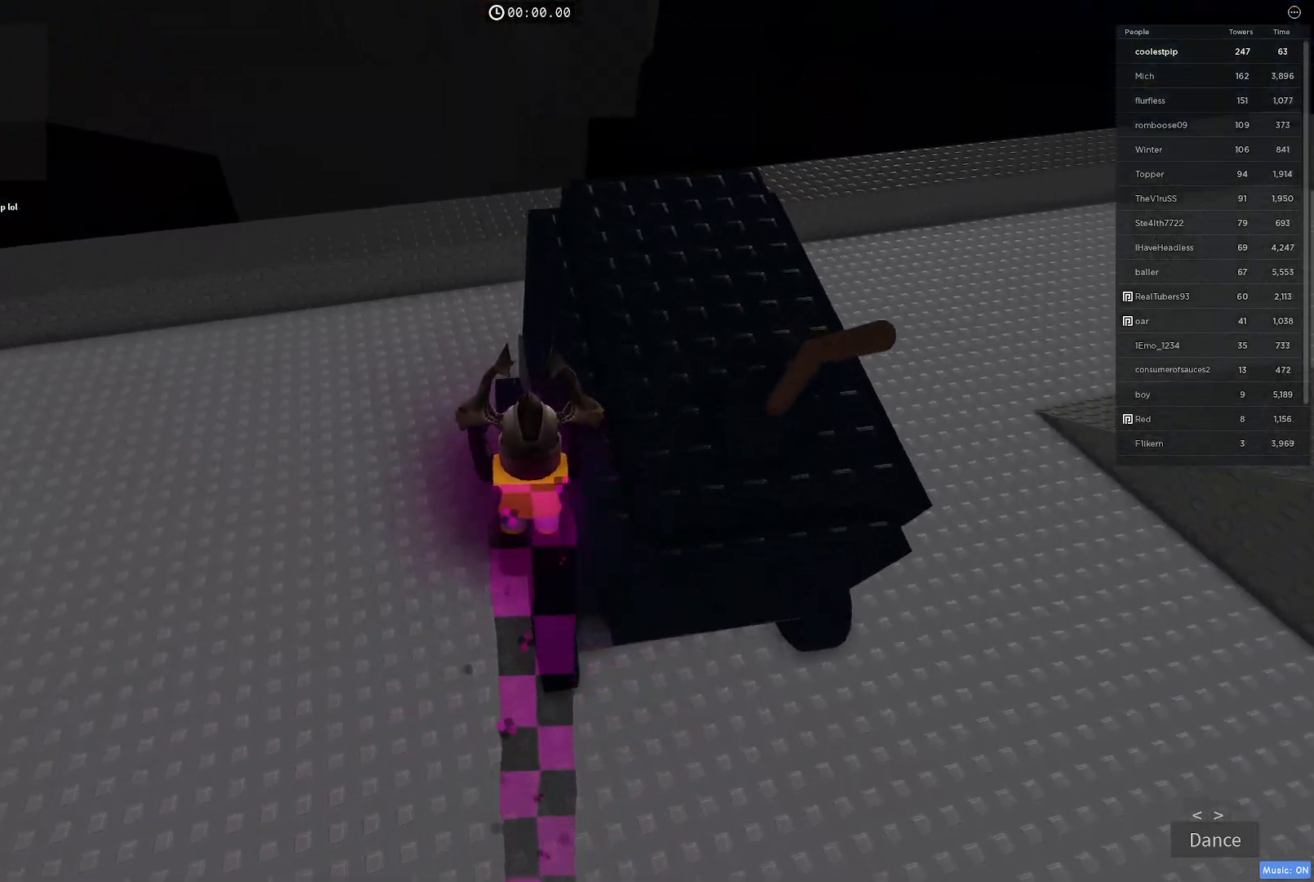
Gameplay with keyboard; each line is a JSON object with the keys held at the frame after it. "events" lists presses ("down") and releases ("up") of "a", "ctrl", "d", "e", "q", "s", "shift", "space" and "w" between this image and that frame as [ms after this image, input, new state], when the widget could be followed in between. No other keys are recorded. Mouse input is not recorded.
{"keys": [], "events": [[217, "w", "up"]]}
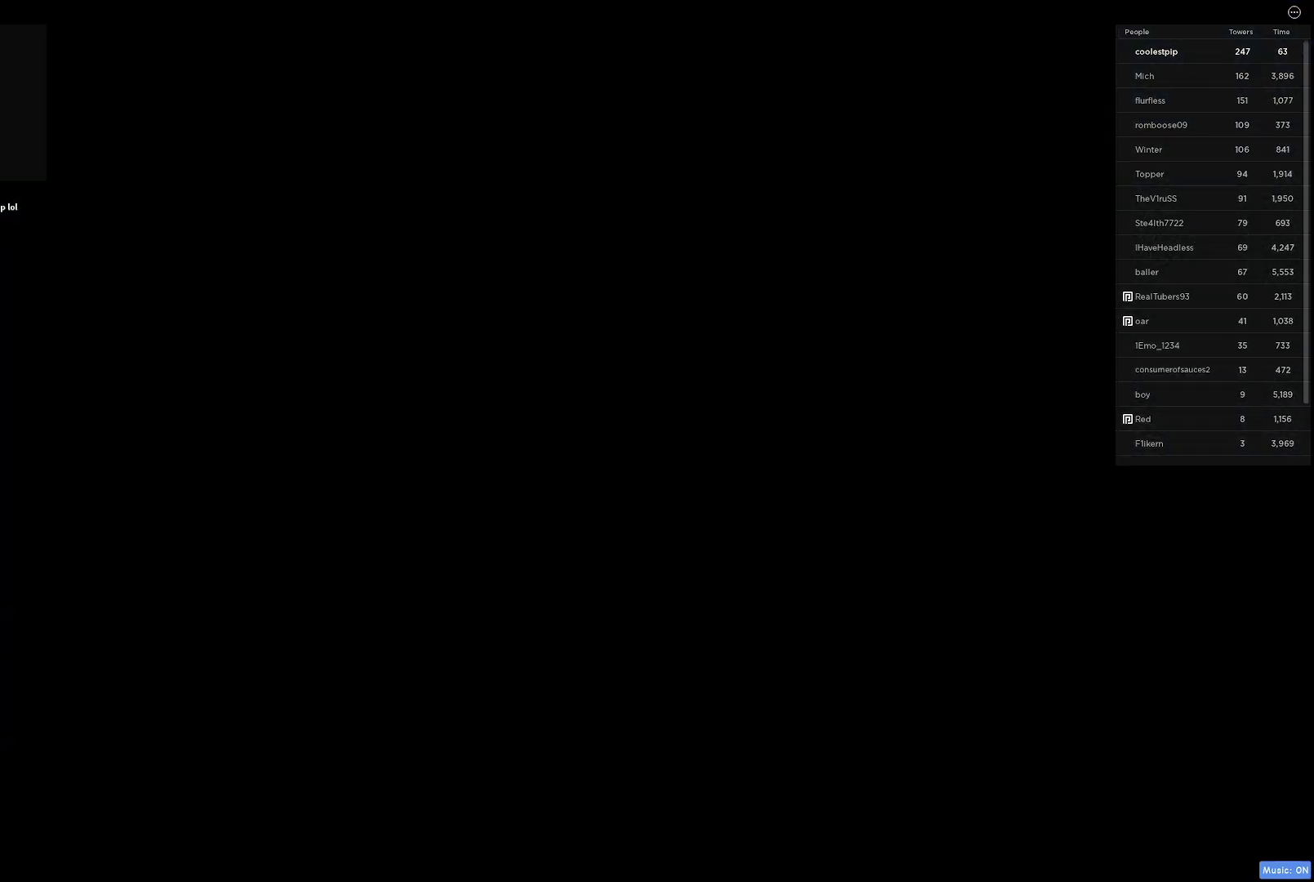
{"keys": [], "events": []}
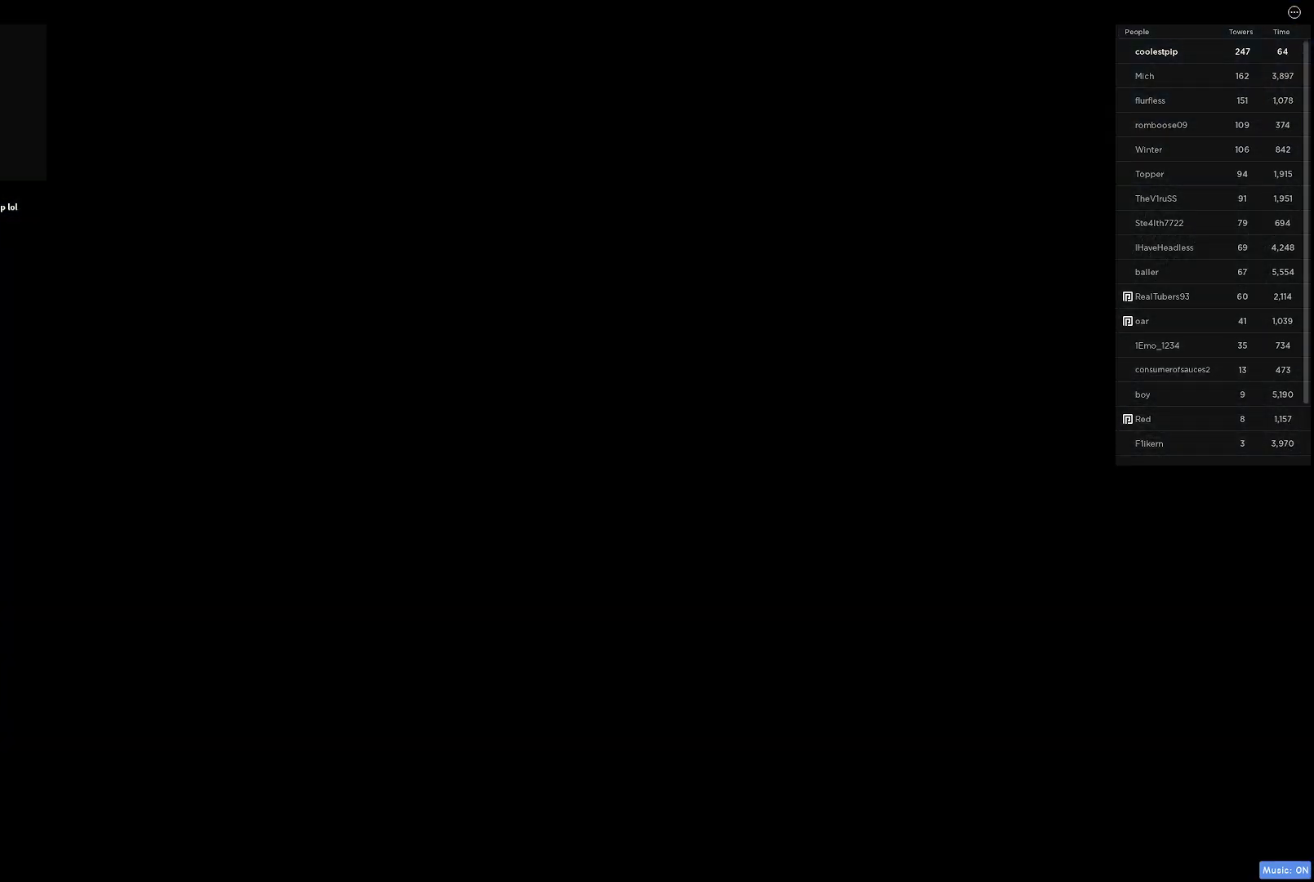
{"keys": [], "events": []}
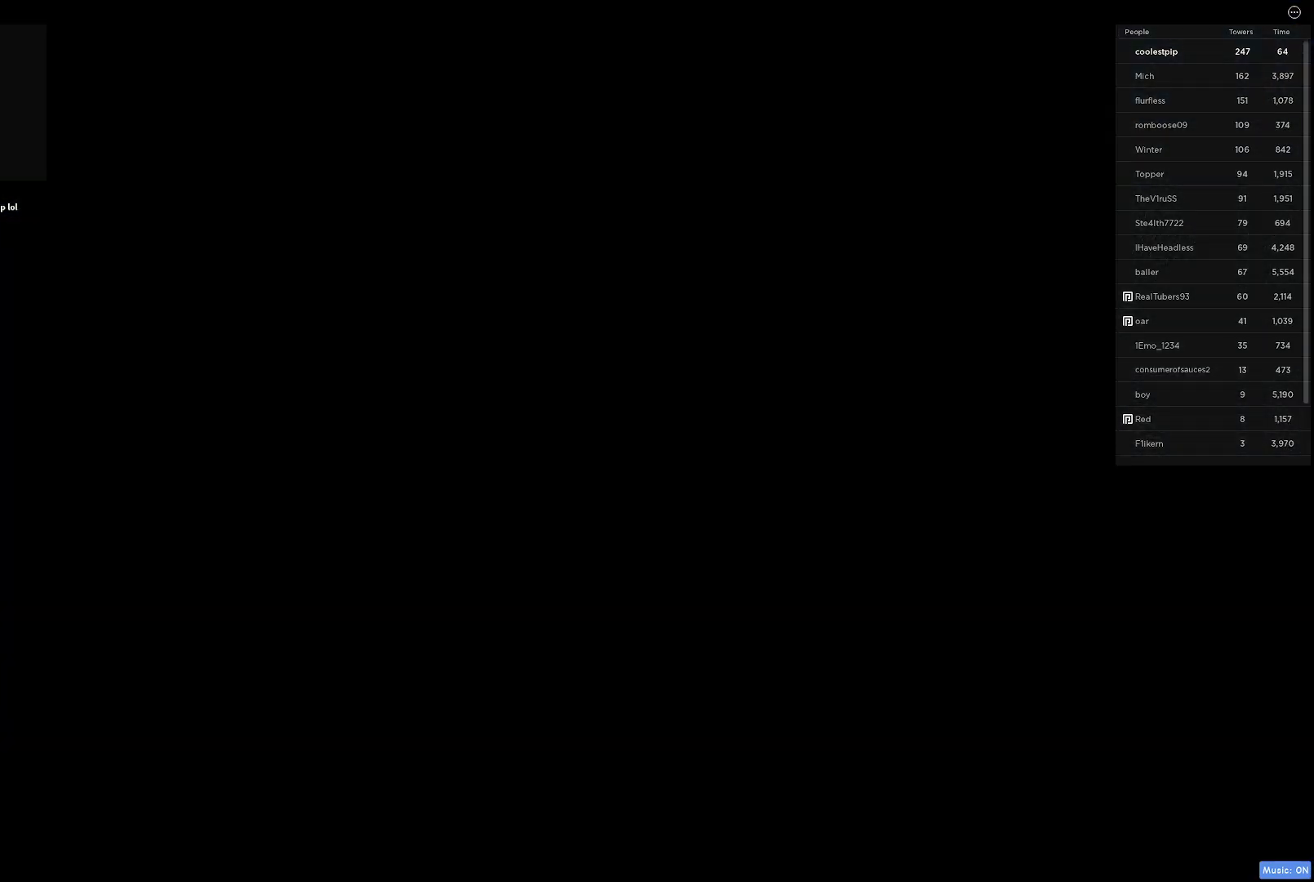
{"keys": [], "events": []}
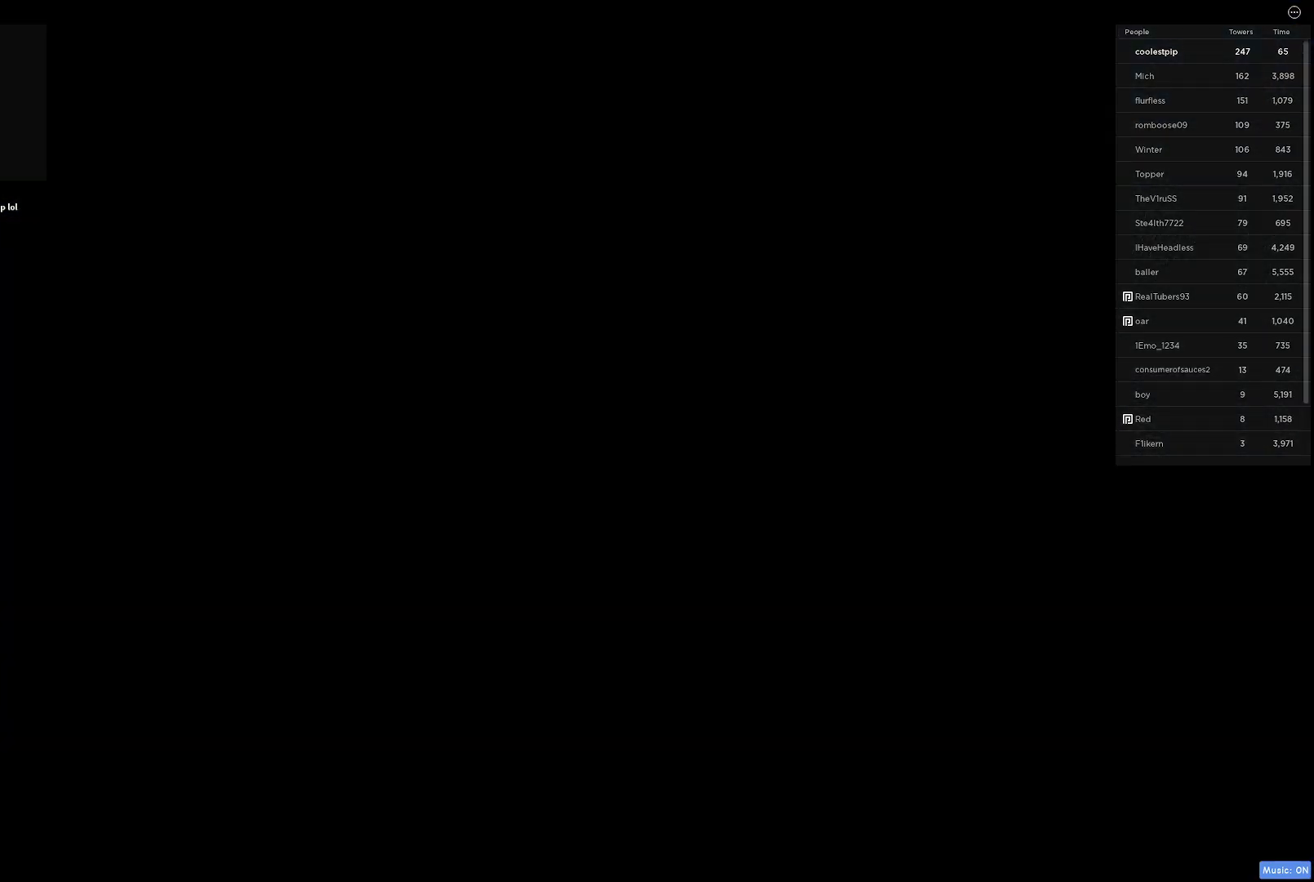
{"keys": [], "events": []}
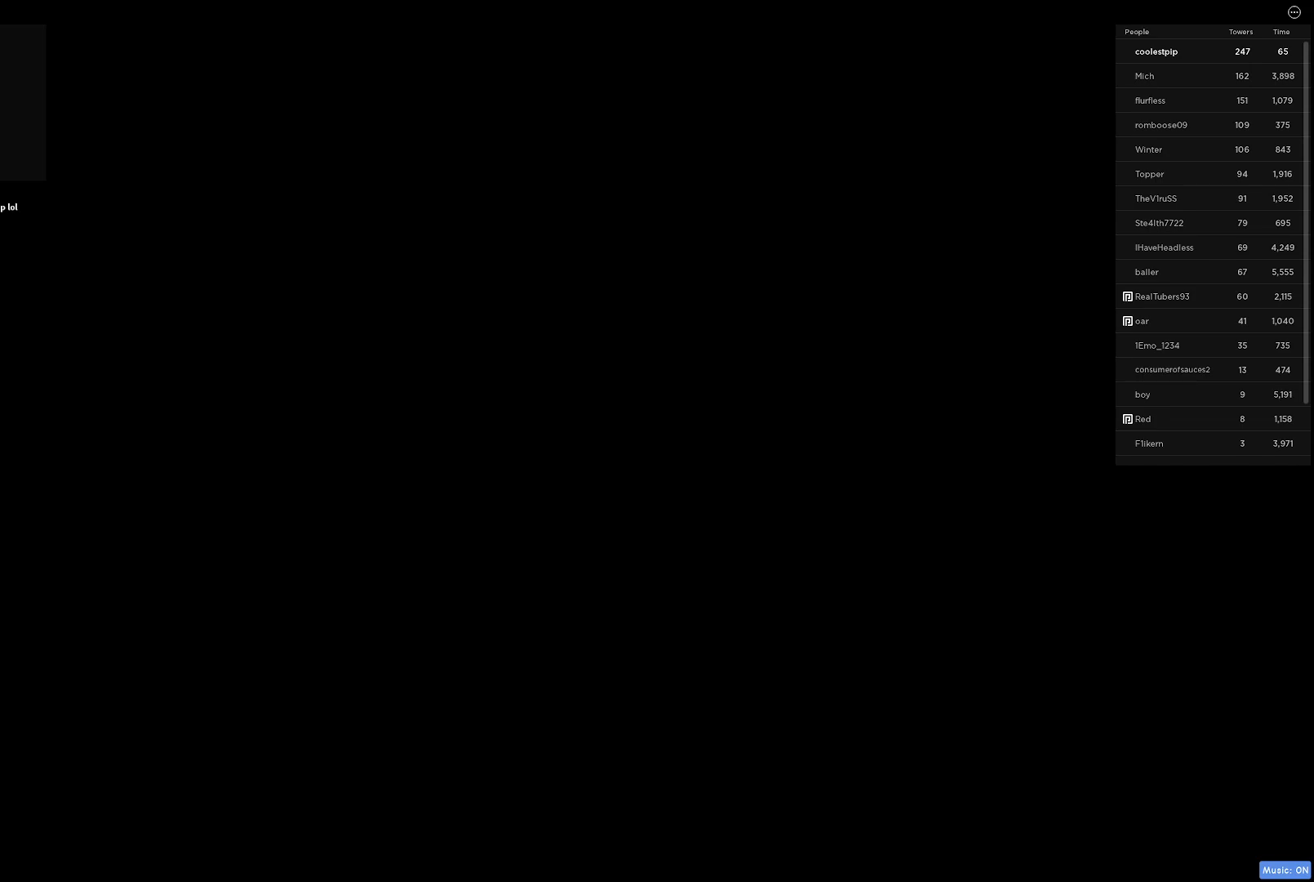
{"keys": [], "events": []}
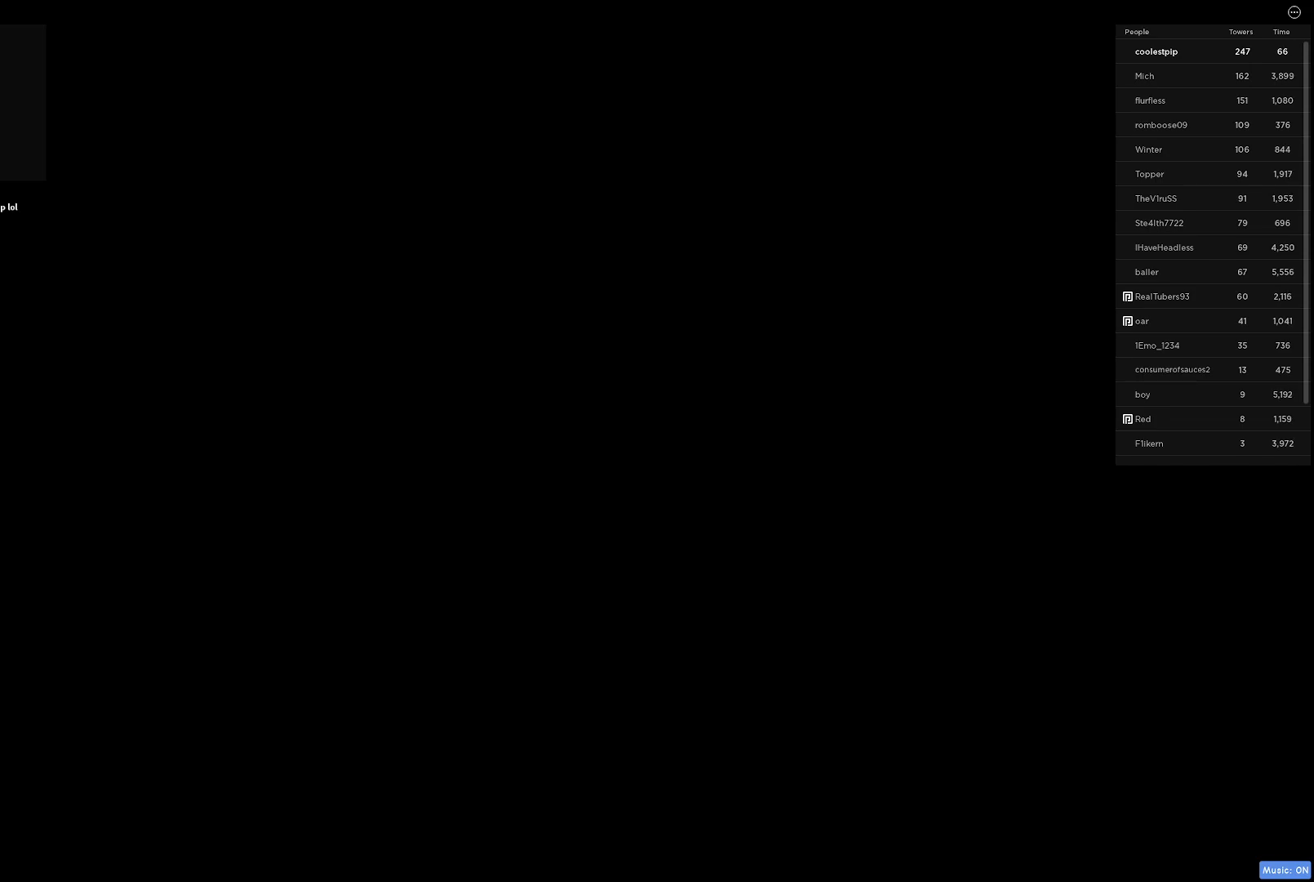
{"keys": [], "events": []}
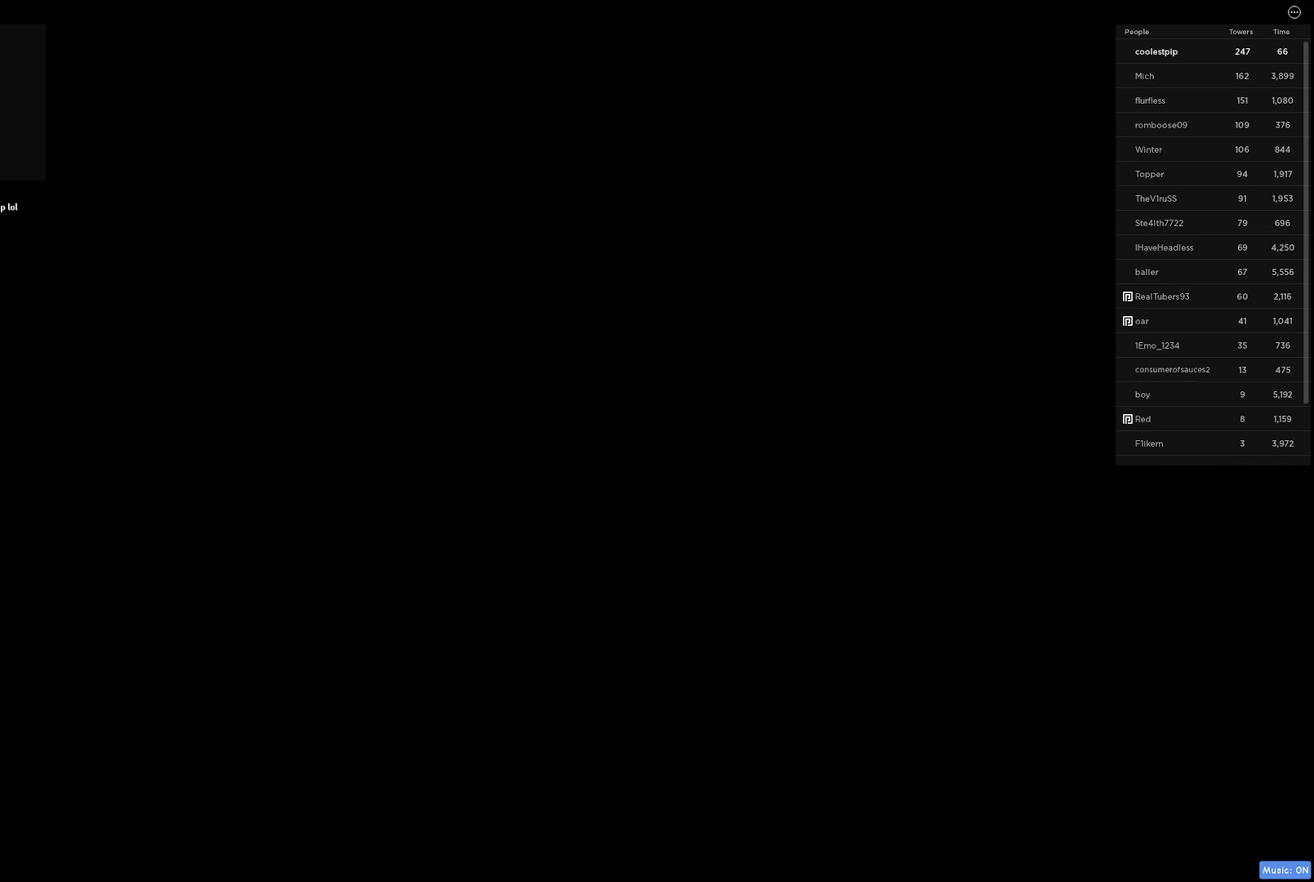
{"keys": [], "events": []}
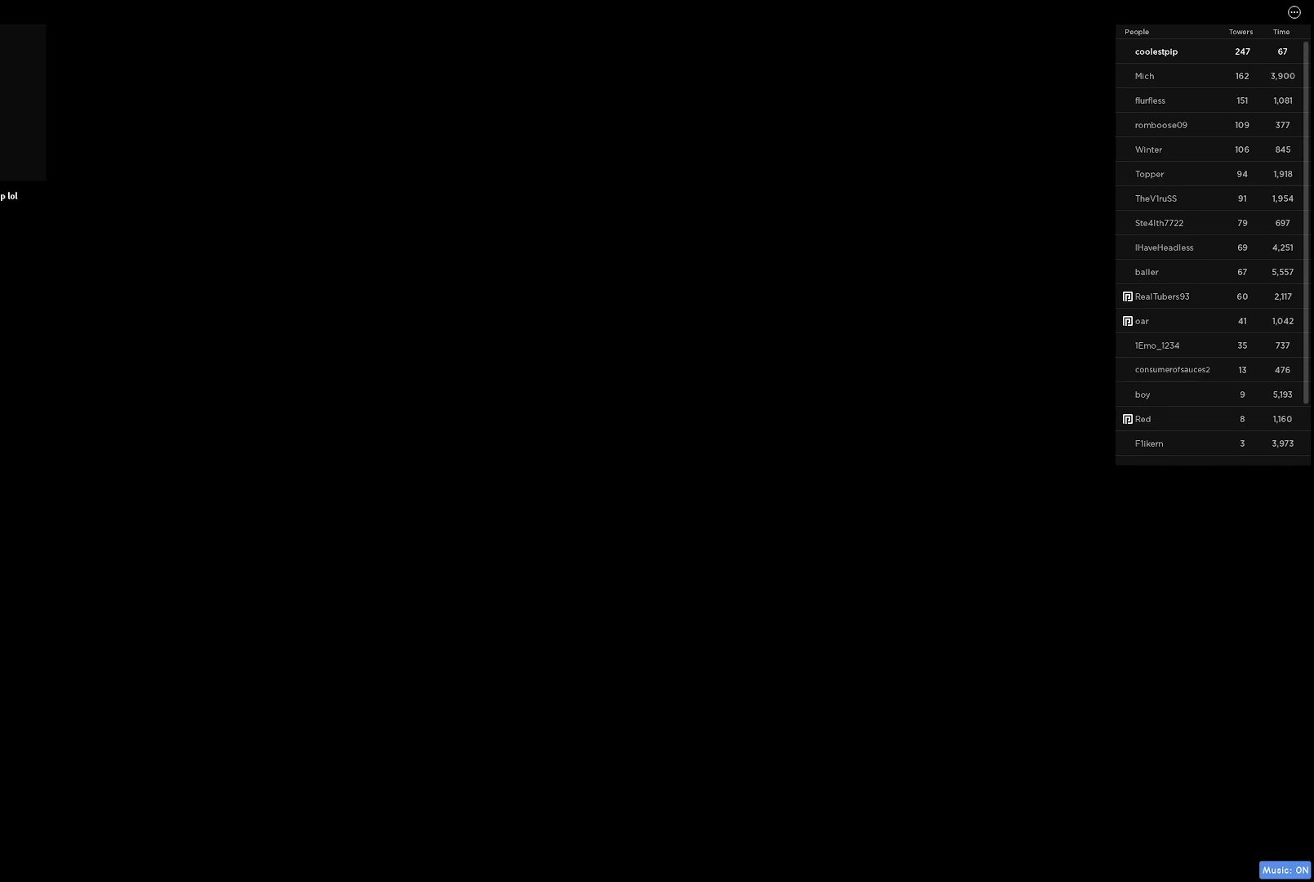
{"keys": ["e"], "events": [[417, "e", "down"]]}
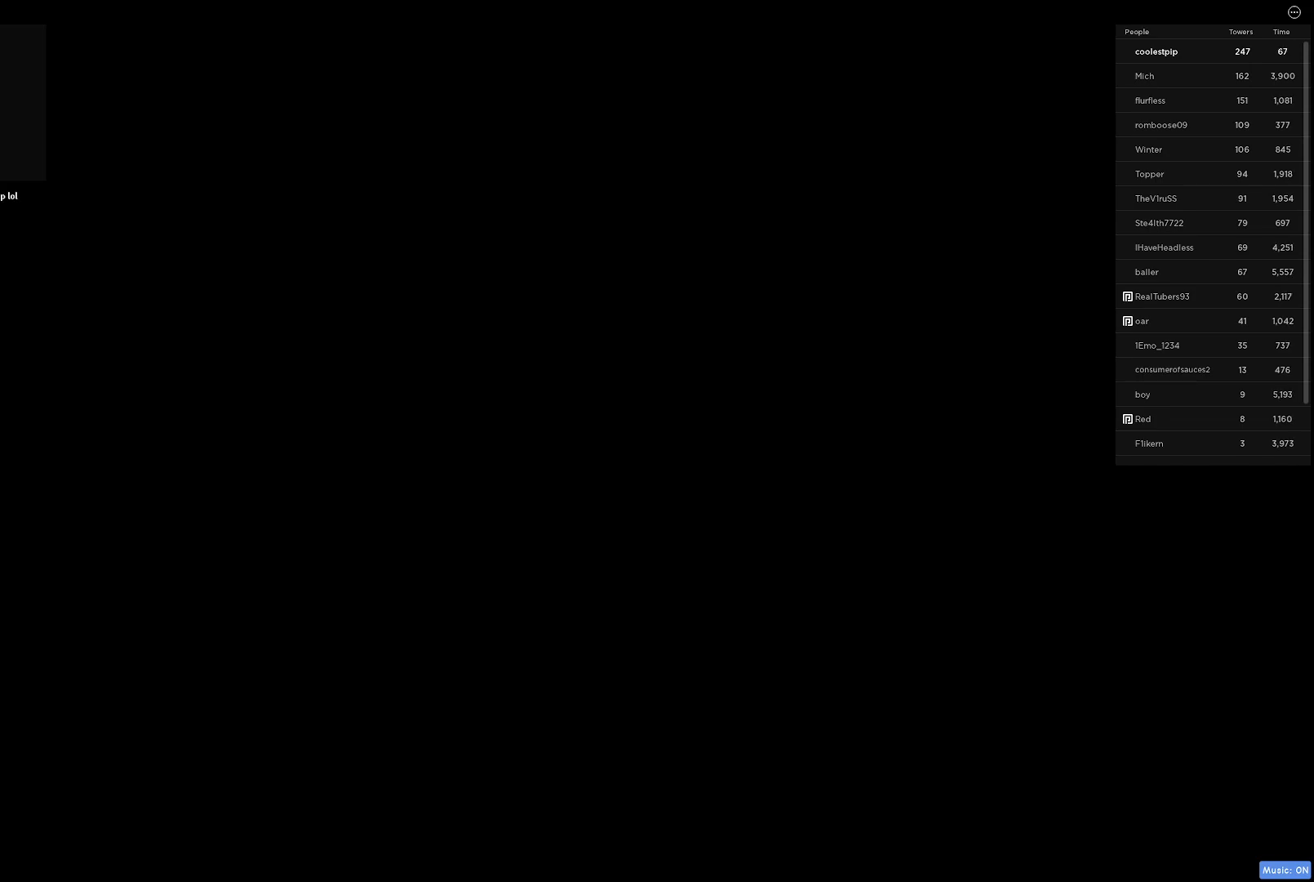
{"keys": ["space"], "events": [[33, "space", "down"], [50, "e", "up"], [133, "w", "down"], [200, "space", "up"], [217, "w", "up"], [317, "e", "down"], [450, "e", "up"], [483, "space", "down"]]}
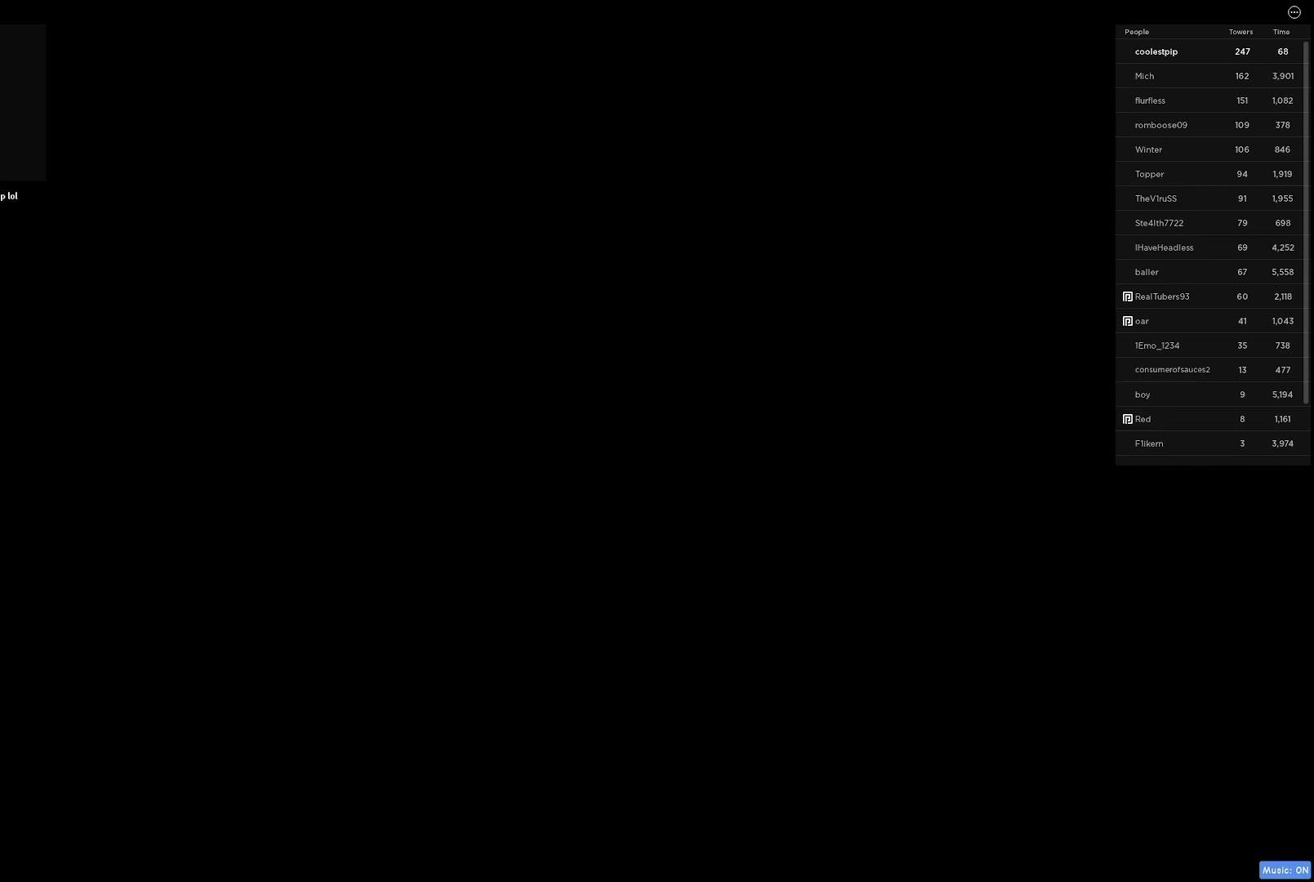
{"keys": [], "events": [[17, "shift", "down"], [100, "space", "up"], [150, "shift", "up"], [217, "space", "down"], [283, "w", "down"], [350, "a", "down"], [350, "space", "up"], [433, "w", "up"], [483, "a", "up"]]}
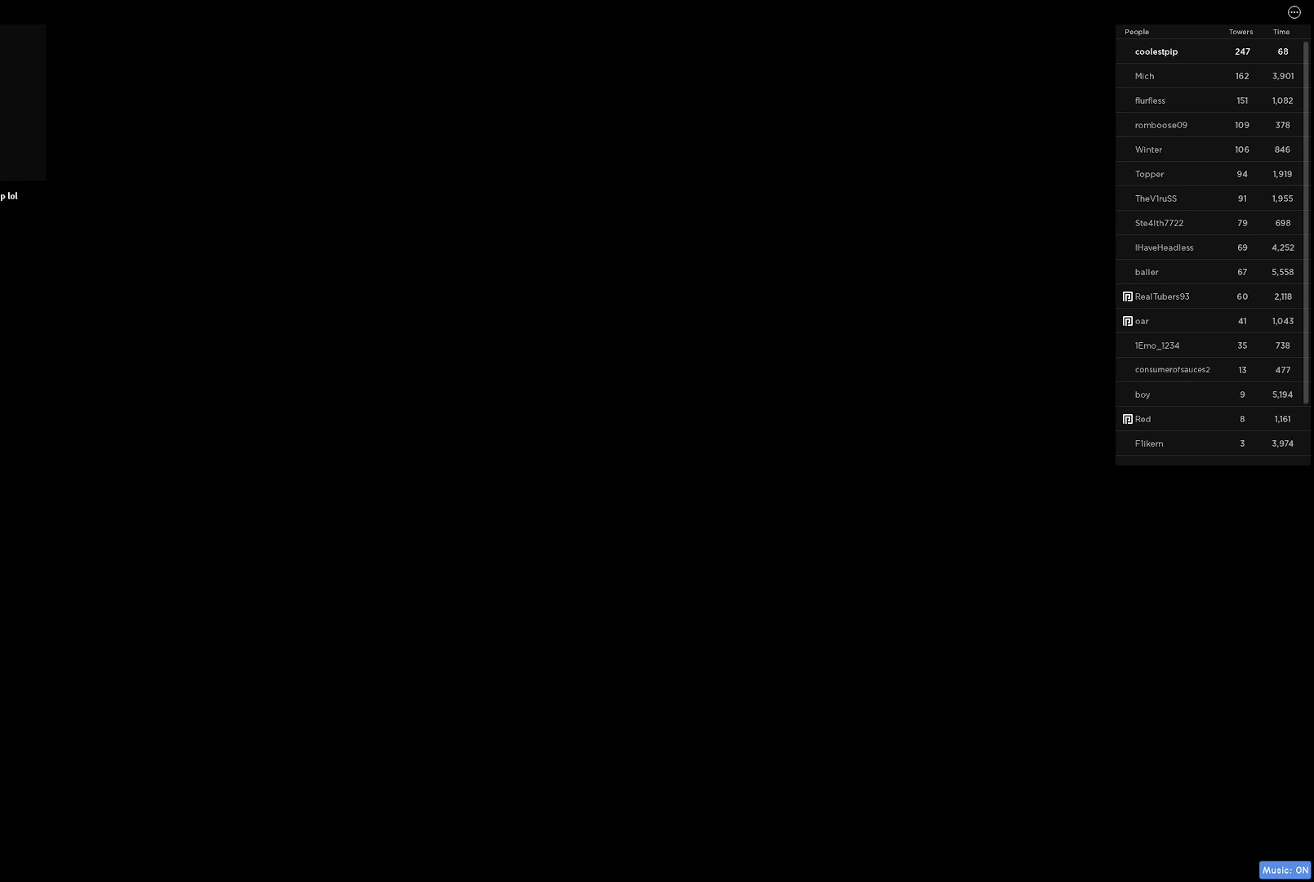
{"keys": [], "events": [[150, "a", "down"], [250, "a", "up"], [267, "space", "down"], [433, "space", "up"]]}
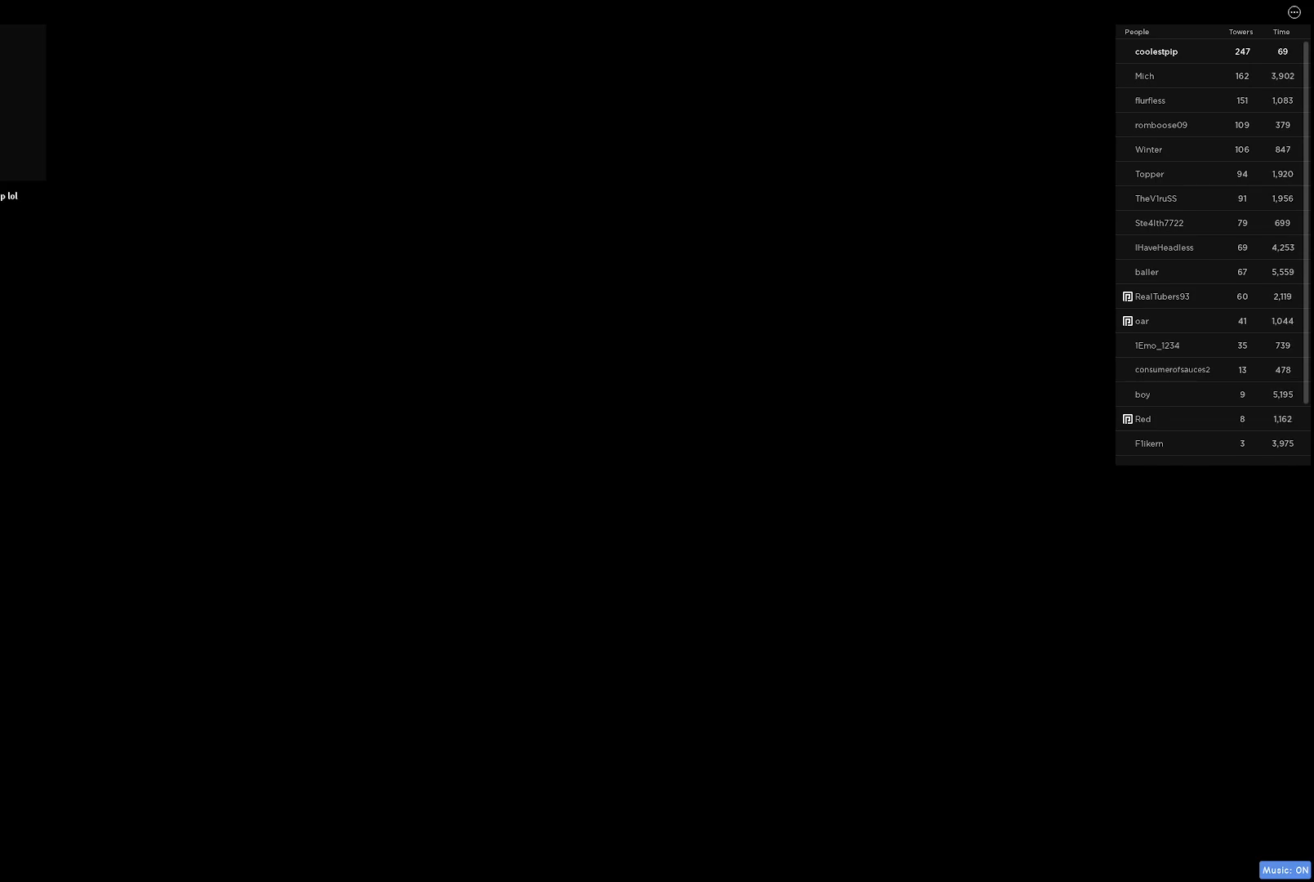
{"keys": ["space"], "events": [[150, "a", "down"], [267, "a", "up"], [350, "e", "down"], [433, "space", "down"], [467, "e", "up"]]}
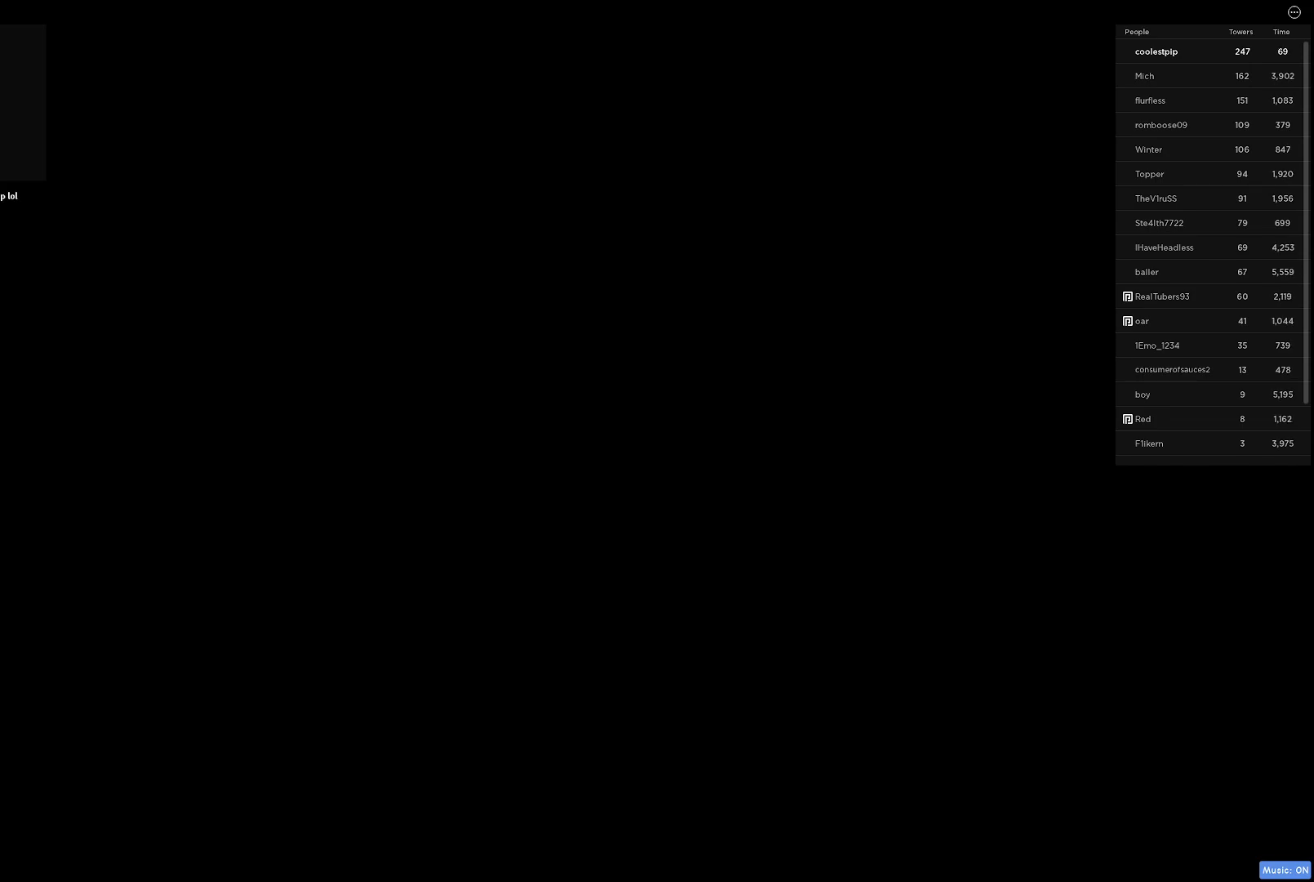
{"keys": [], "events": [[67, "space", "up"], [83, "a", "down"], [183, "a", "up"], [333, "space", "down"], [433, "space", "up"]]}
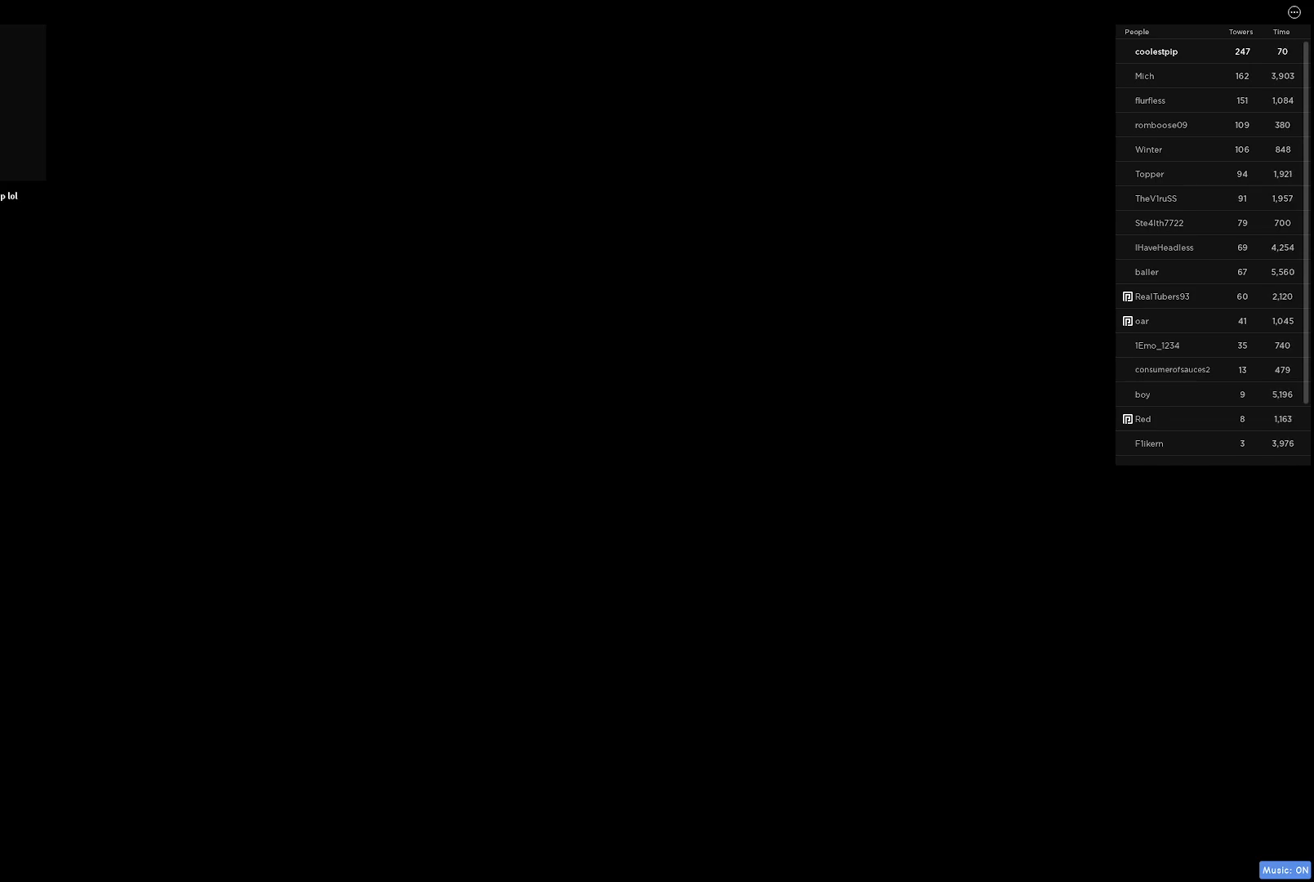
{"keys": ["space"], "events": [[33, "space", "down"], [167, "space", "up"], [283, "s", "down"], [350, "s", "up"], [350, "space", "down"]]}
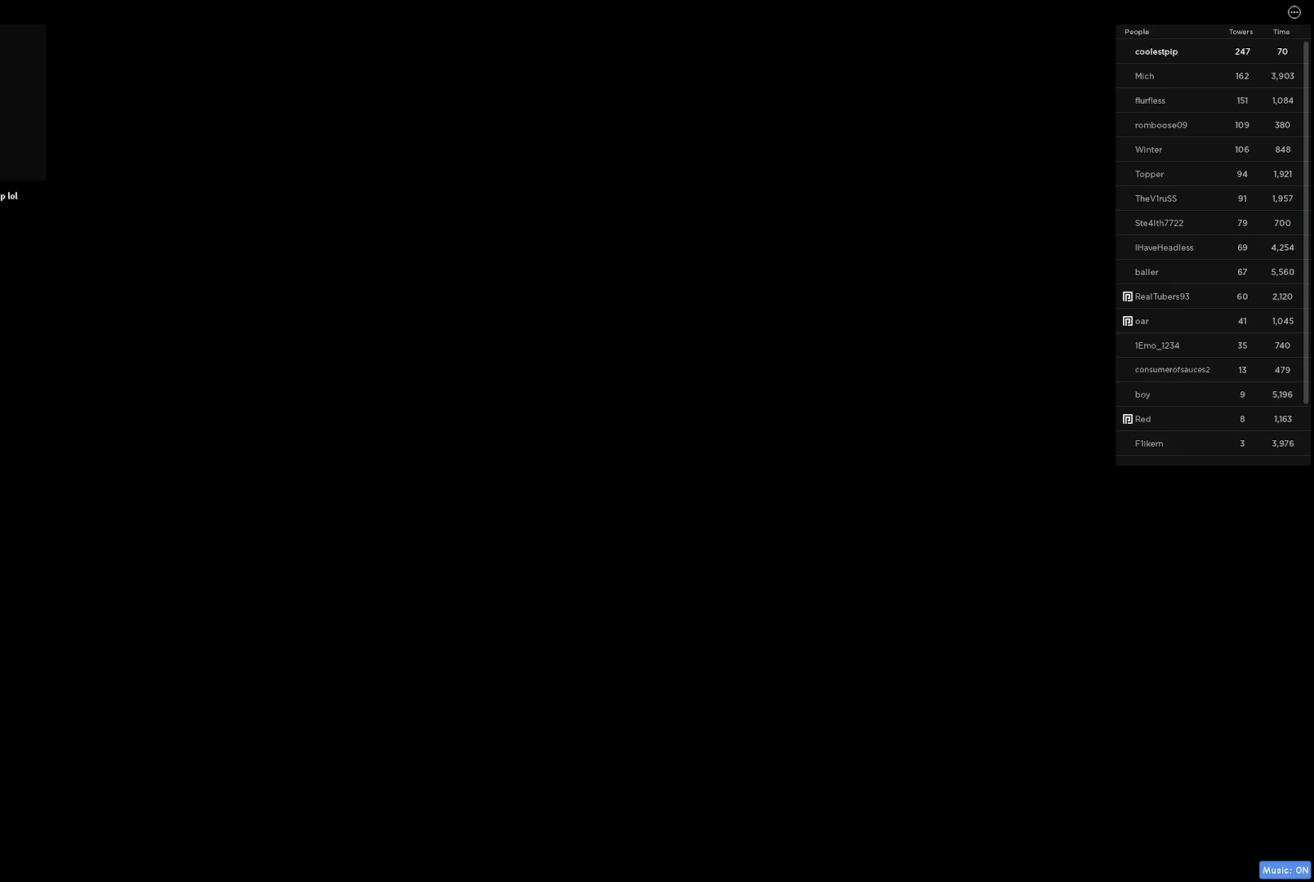
{"keys": ["space"], "events": [[17, "space", "up"], [383, "space", "down"]]}
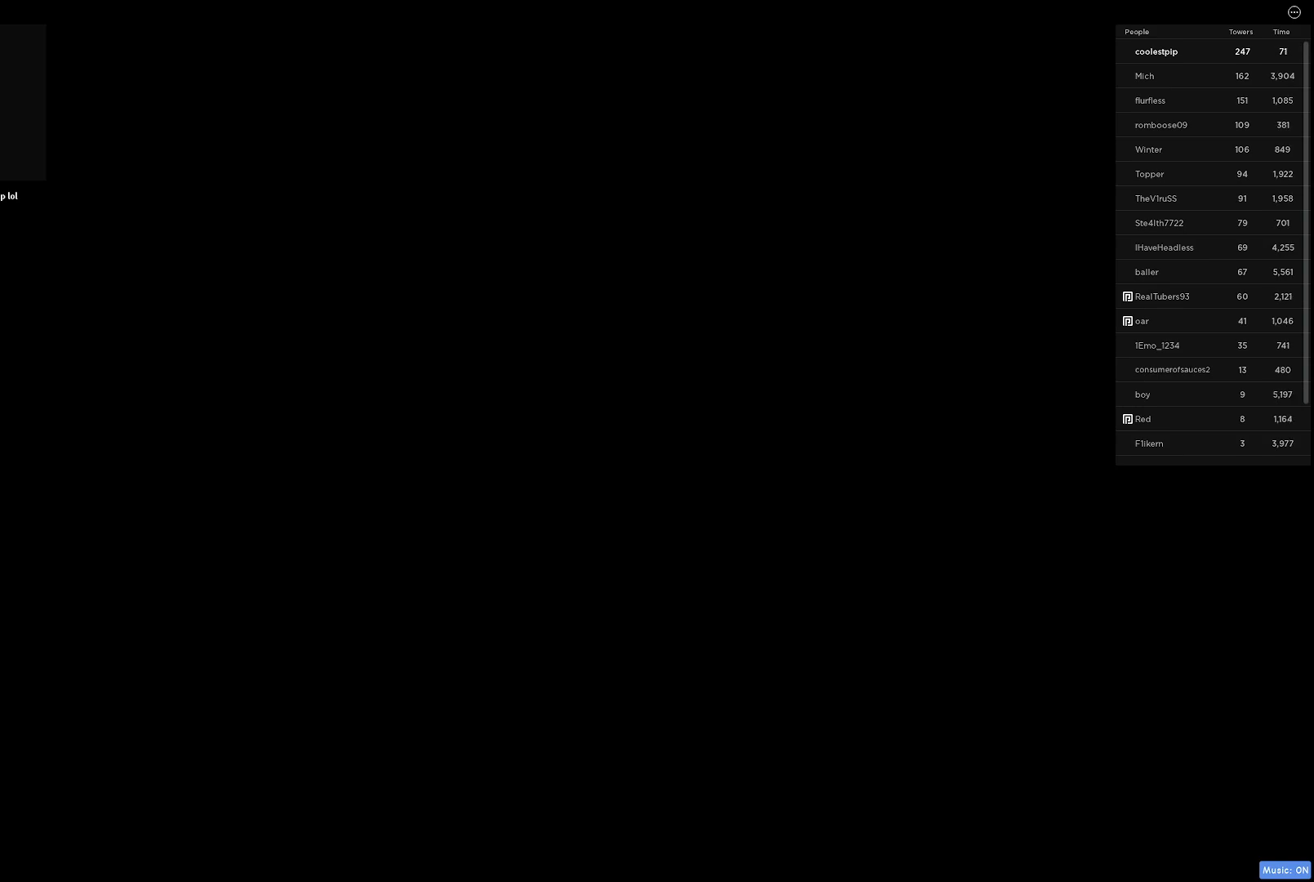
{"keys": [], "events": [[83, "space", "up"], [267, "space", "down"], [350, "a", "down"], [383, "space", "up"], [467, "a", "up"]]}
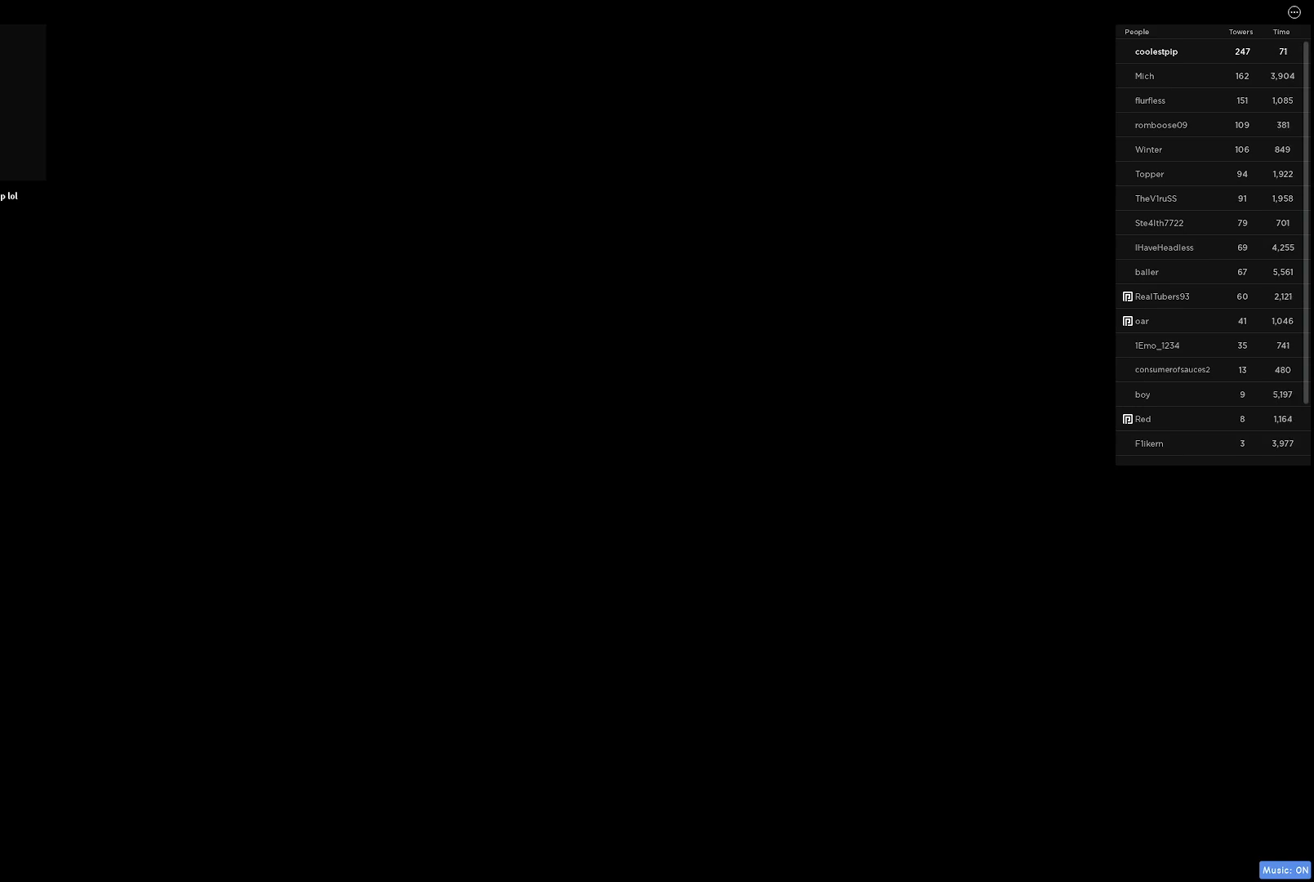
{"keys": [], "events": [[100, "space", "down"], [250, "space", "up"], [367, "d", "down"], [500, "d", "up"]]}
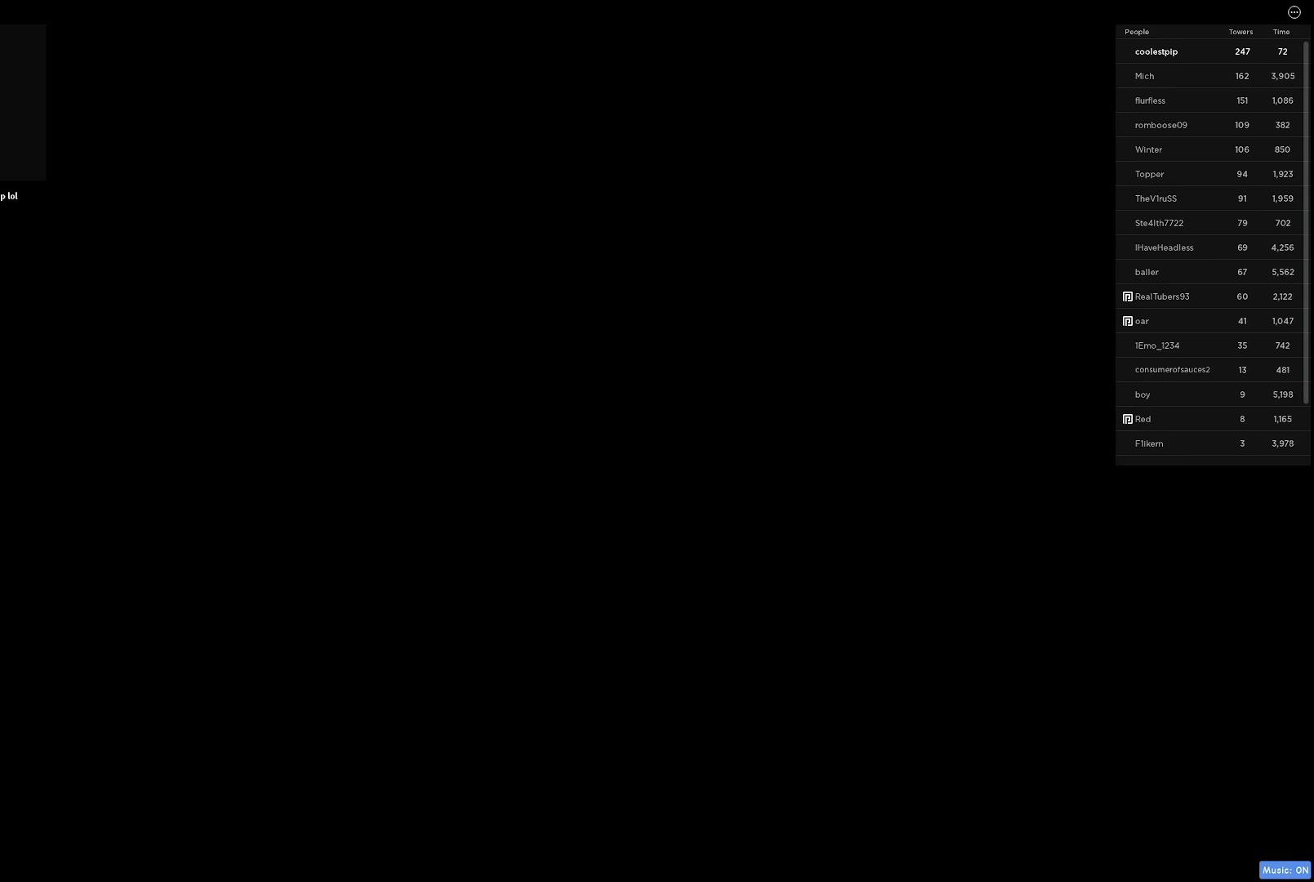
{"keys": ["space"], "events": [[317, "space", "down"]]}
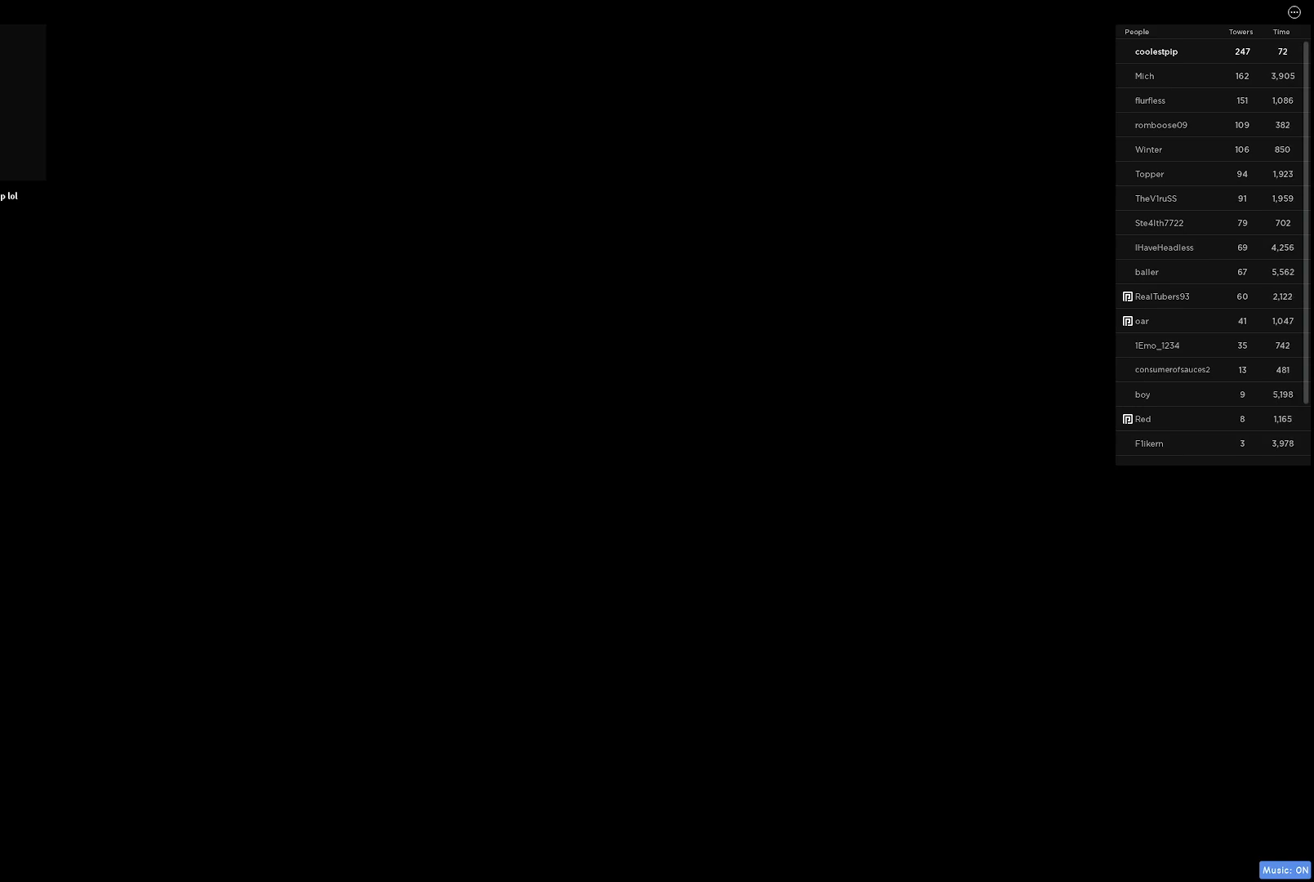
{"keys": [], "events": [[50, "space", "up"]]}
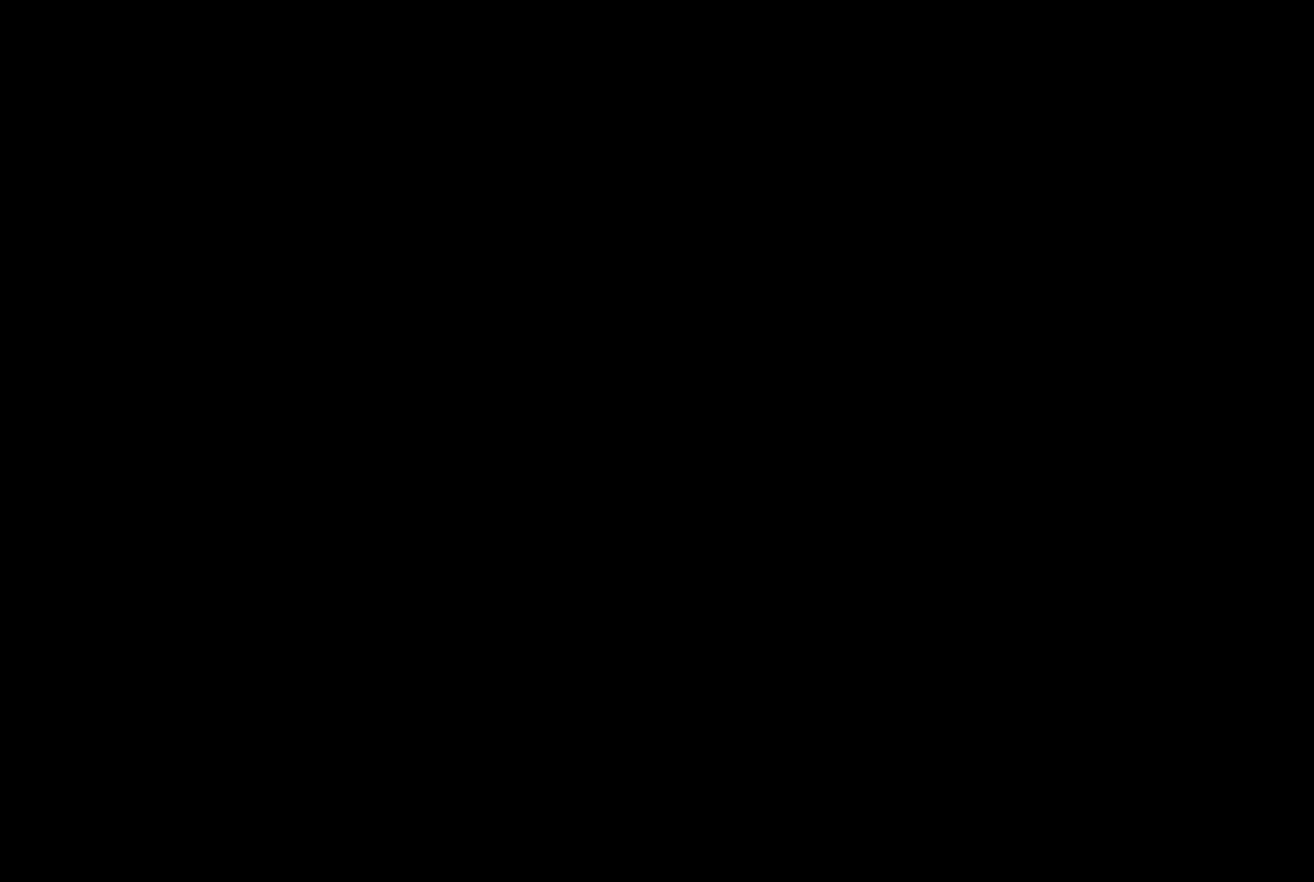
{"keys": [], "events": []}
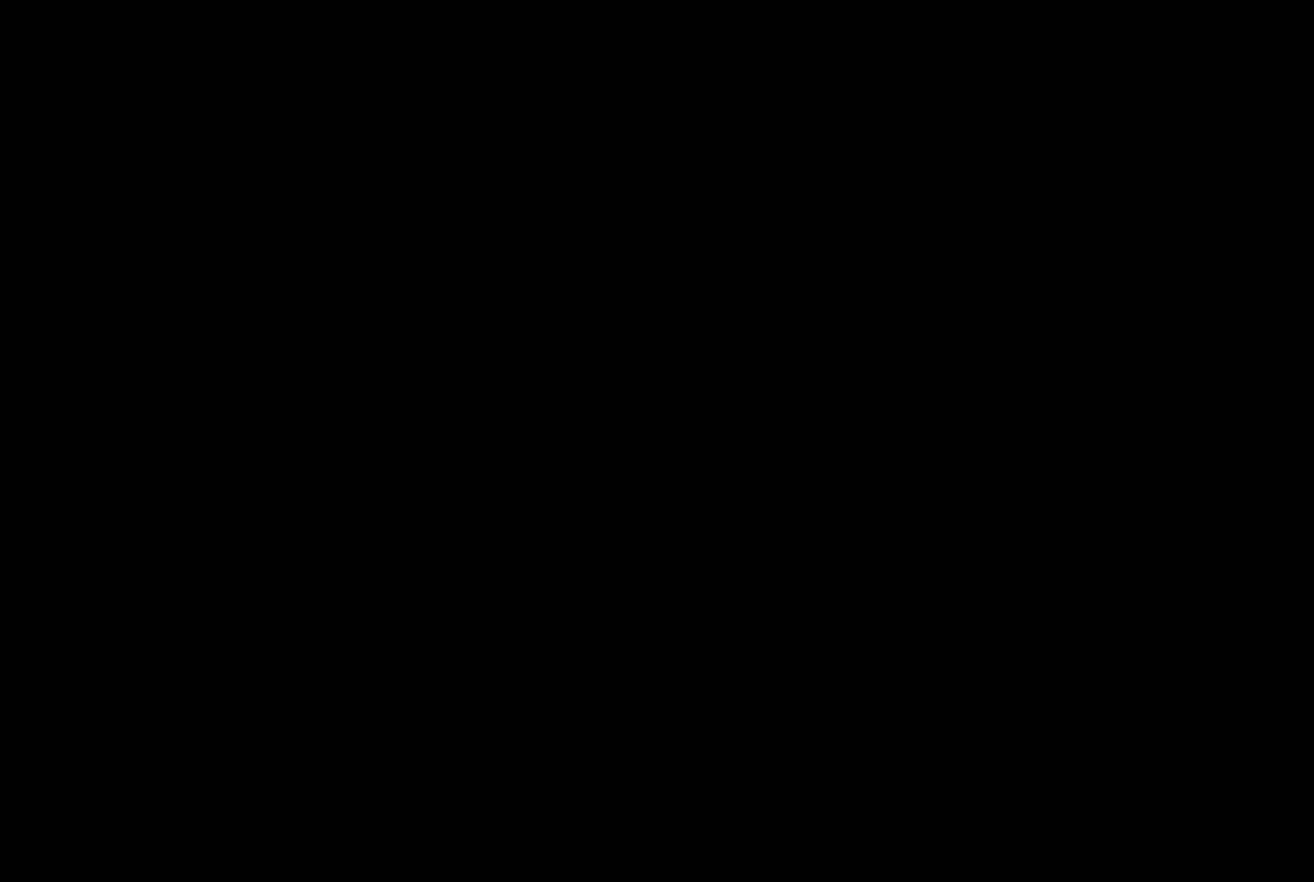
{"keys": [], "events": []}
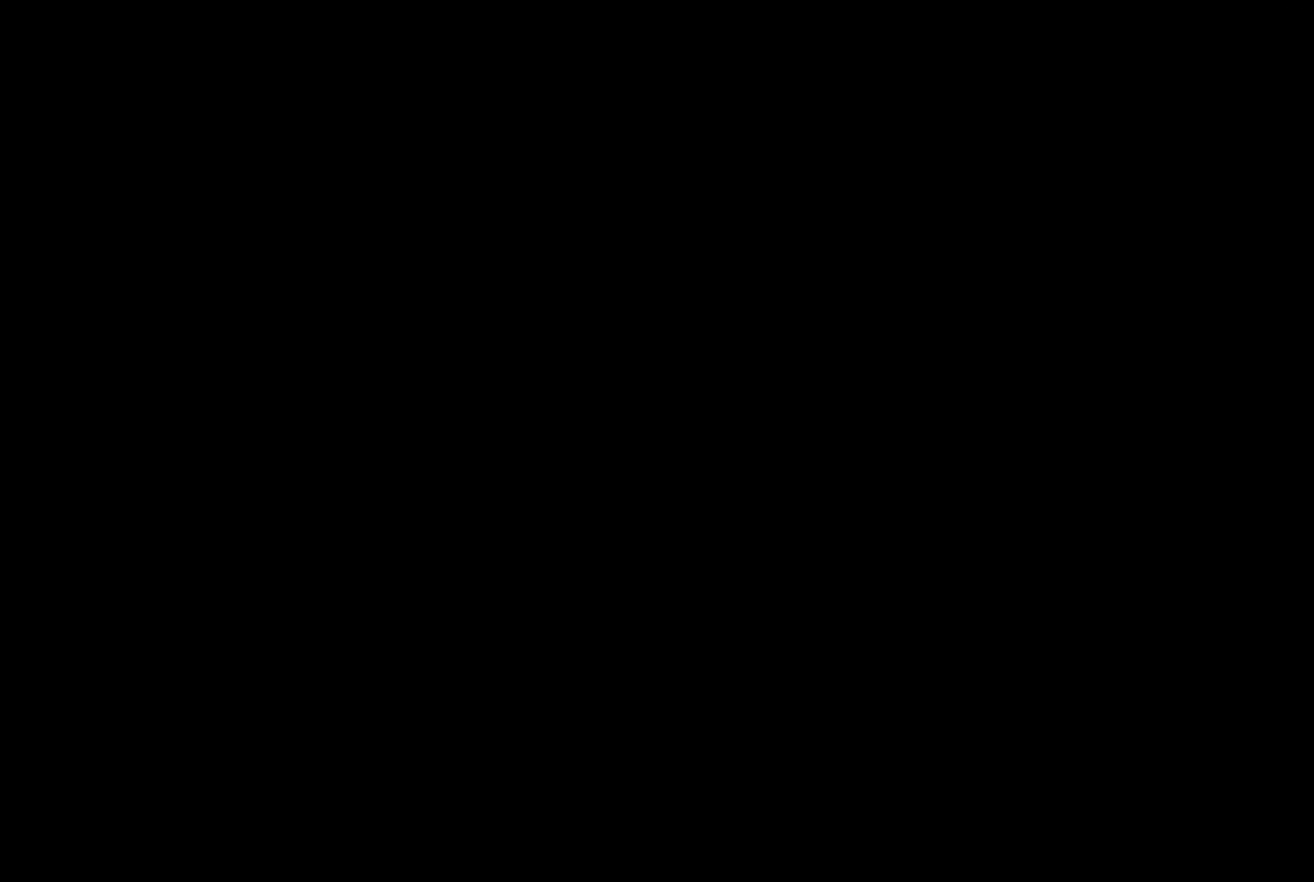
{"keys": [], "events": []}
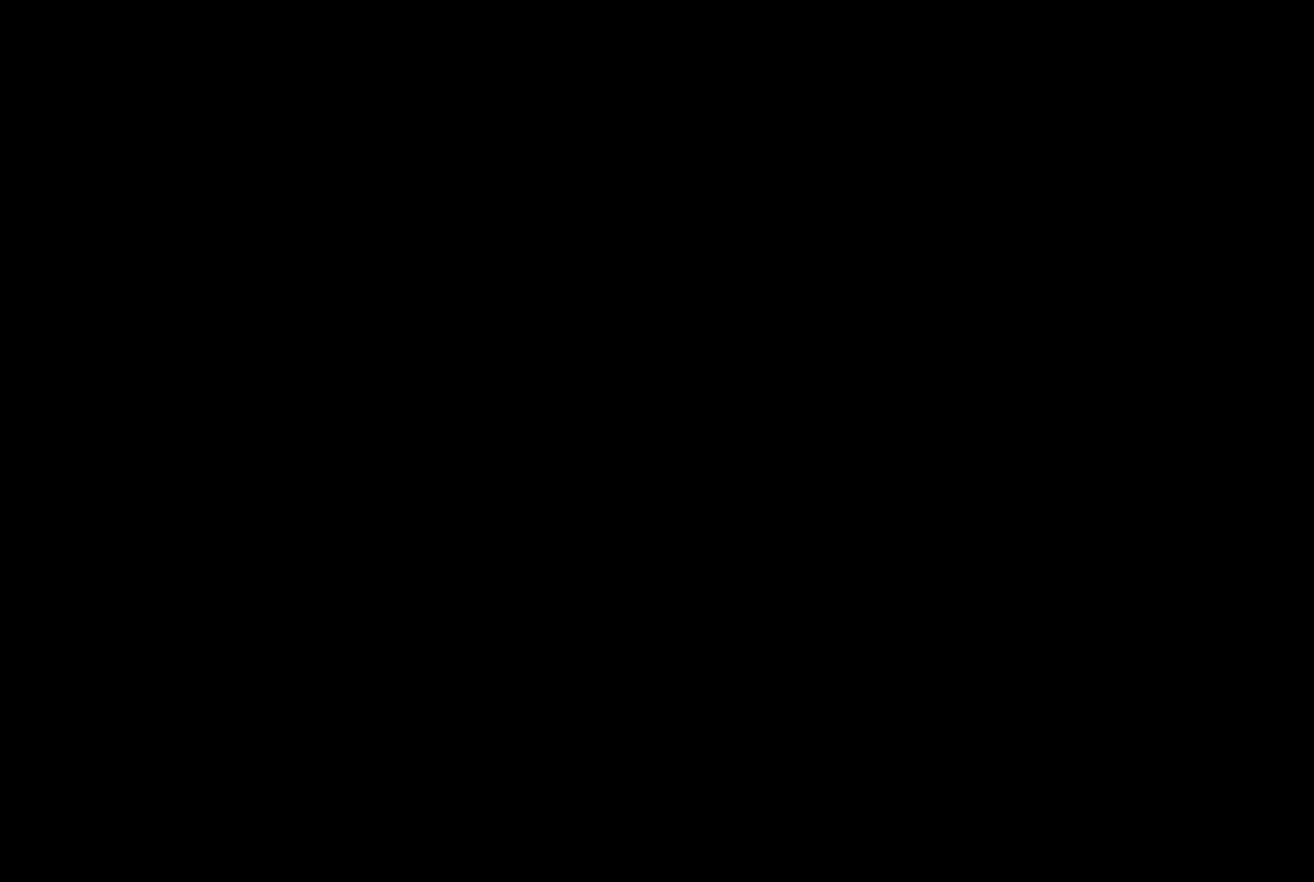
{"keys": [], "events": []}
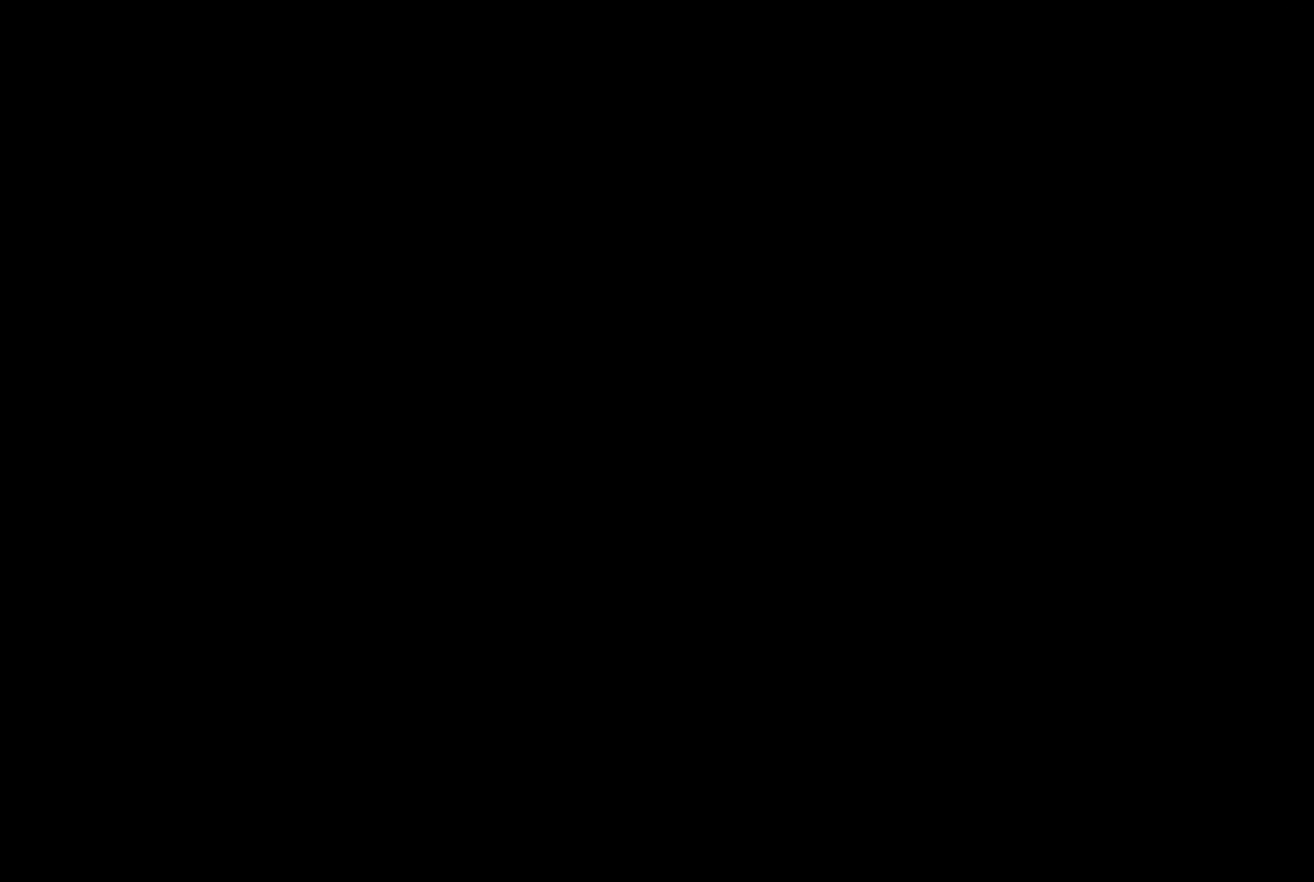
{"keys": [], "events": []}
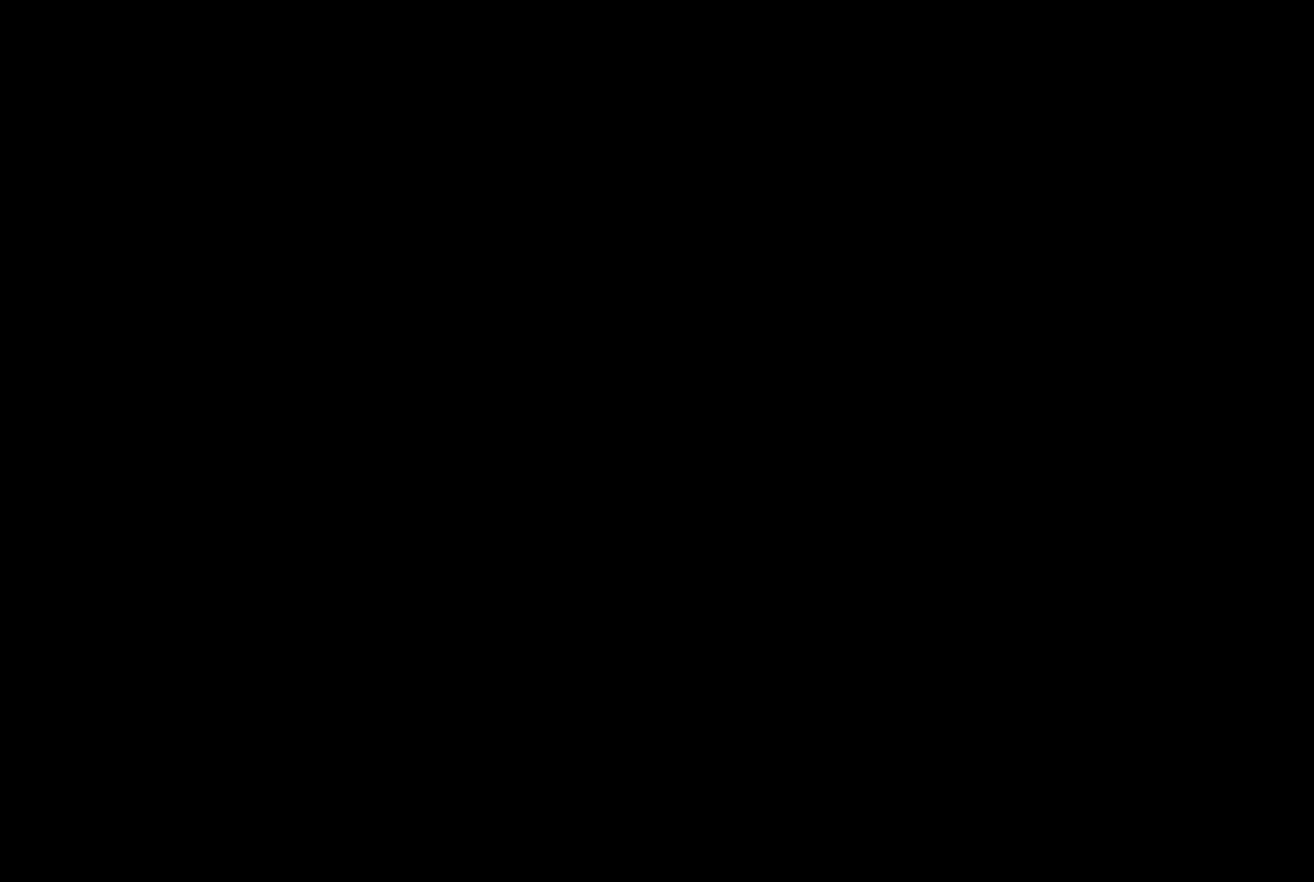
{"keys": [], "events": []}
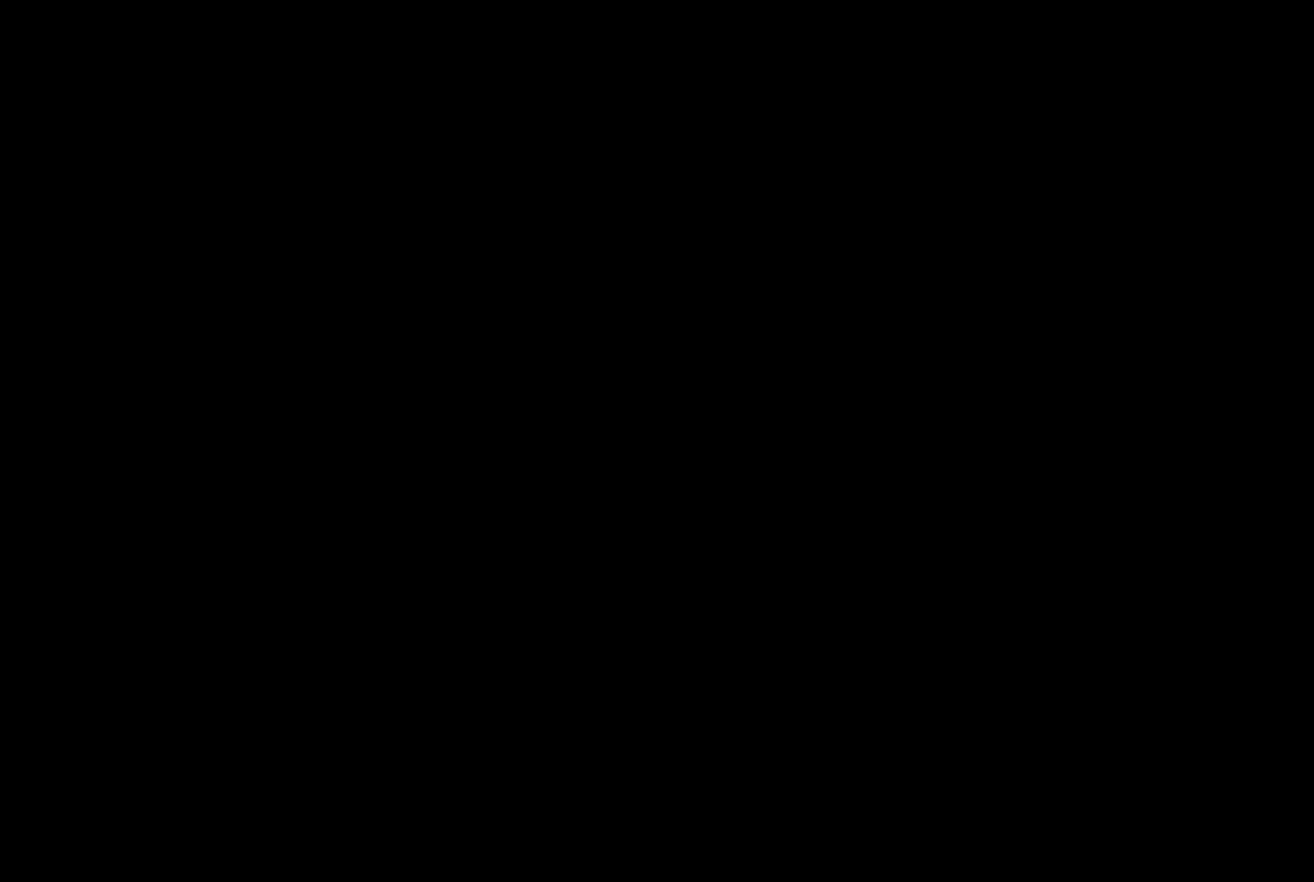
{"keys": [], "events": [[150, "e", "down"], [250, "e", "up"], [250, "space", "down"], [400, "space", "up"]]}
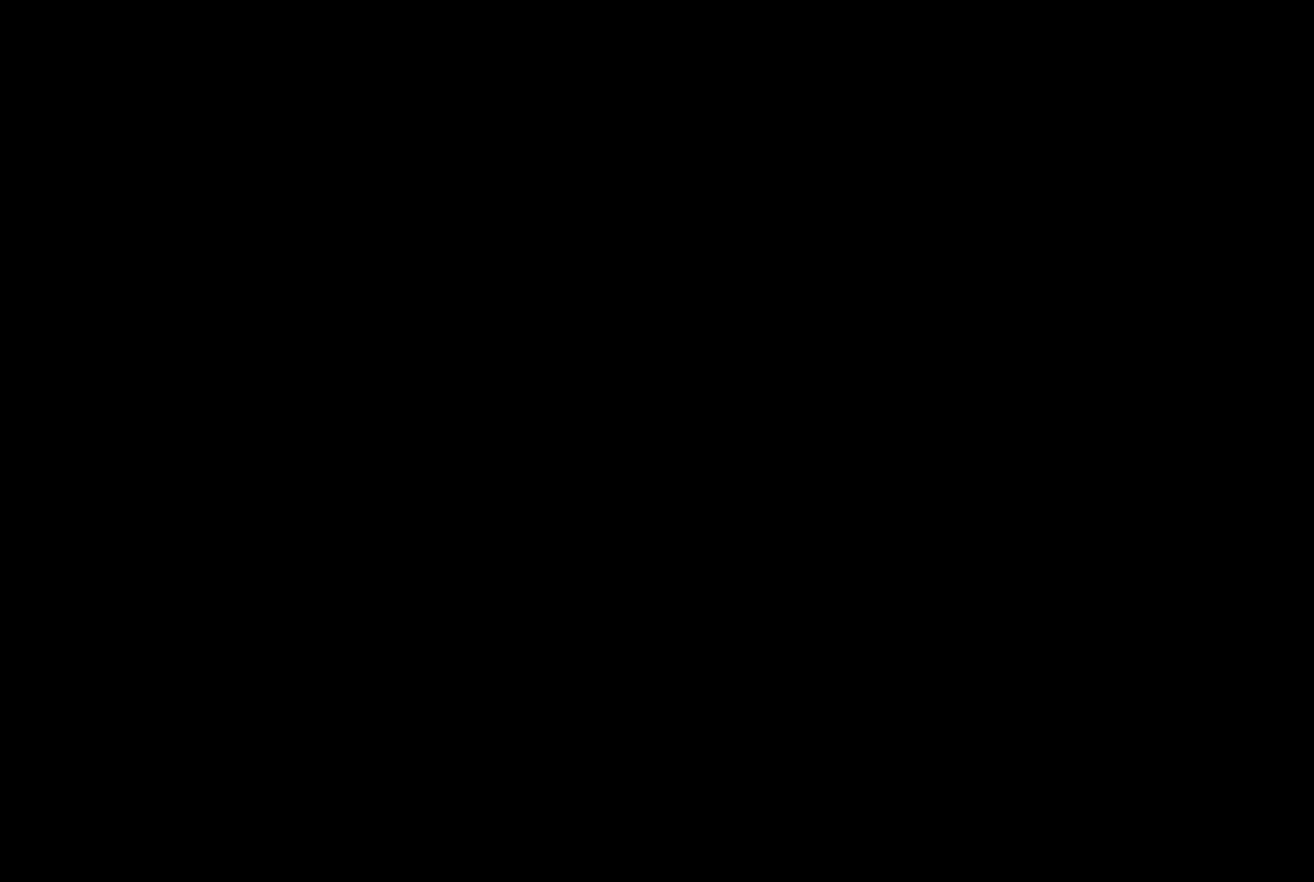
{"keys": ["space"], "events": [[233, "space", "down"], [333, "space", "up"], [450, "space", "down"]]}